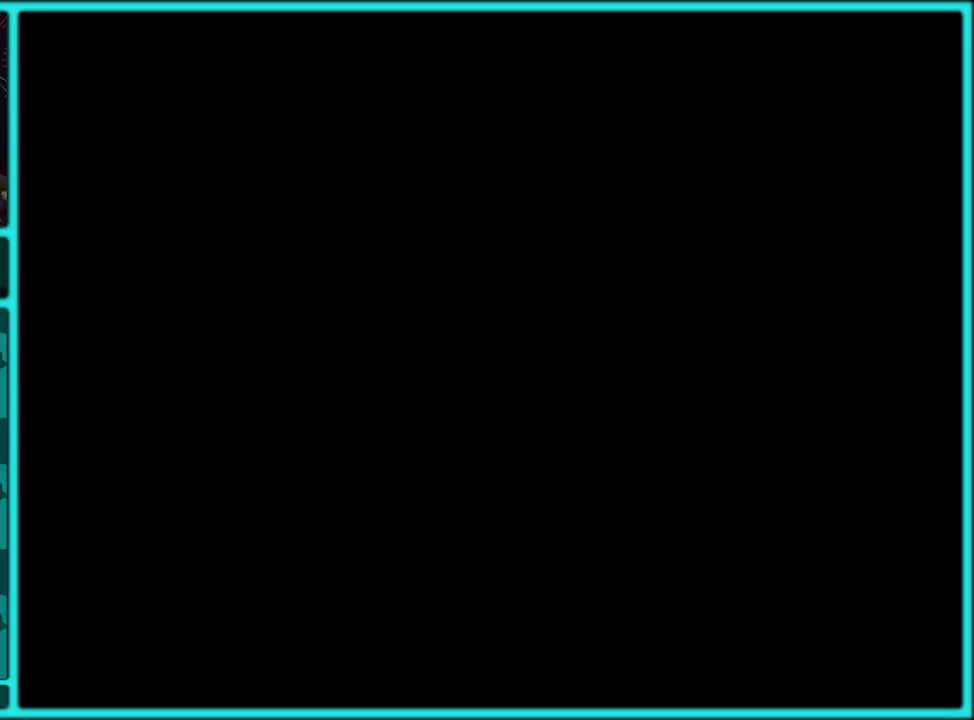
Gameplay with a controller (Nintendo layout); each line is a JSON object with the inputs held at the frame after it. "events" lists button and stick changes between this image and that frame as [ms after this image, input, new state], when the widget could be followed in between. Not read: L3 R3.
{"buttons": [], "events": [[33, "A", "down"], [133, "A", "up"], [200, "A", "down"], [300, "A", "up"], [367, "A", "down"], [467, "A", "up"]]}
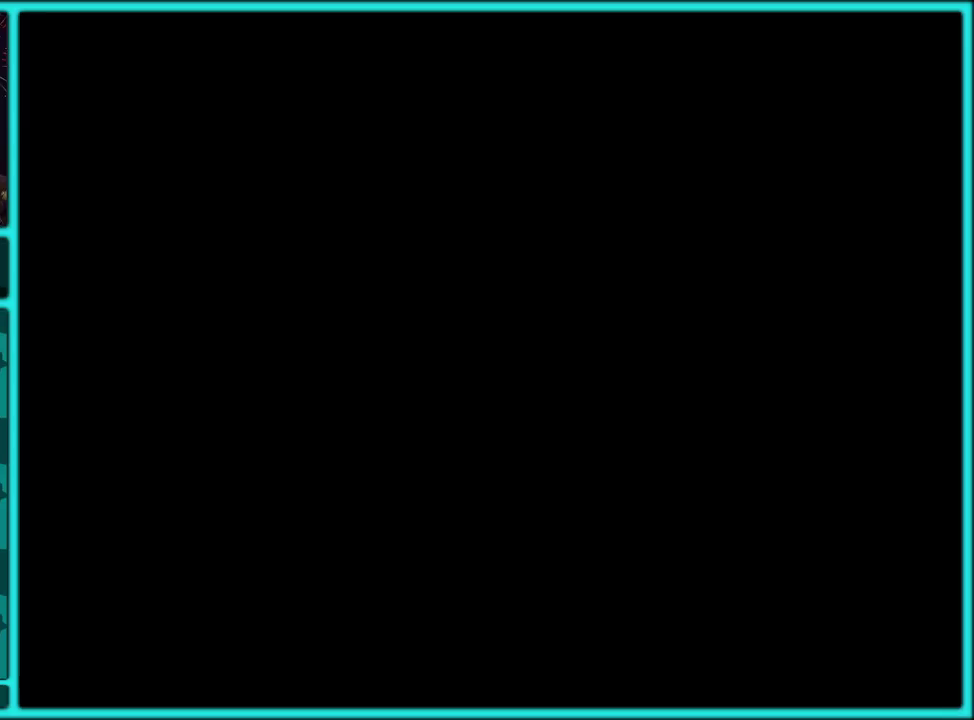
{"buttons": ["Y", "DPAD_RIGHT"], "events": [[67, "Y", "down"], [100, "DPAD_RIGHT", "down"]]}
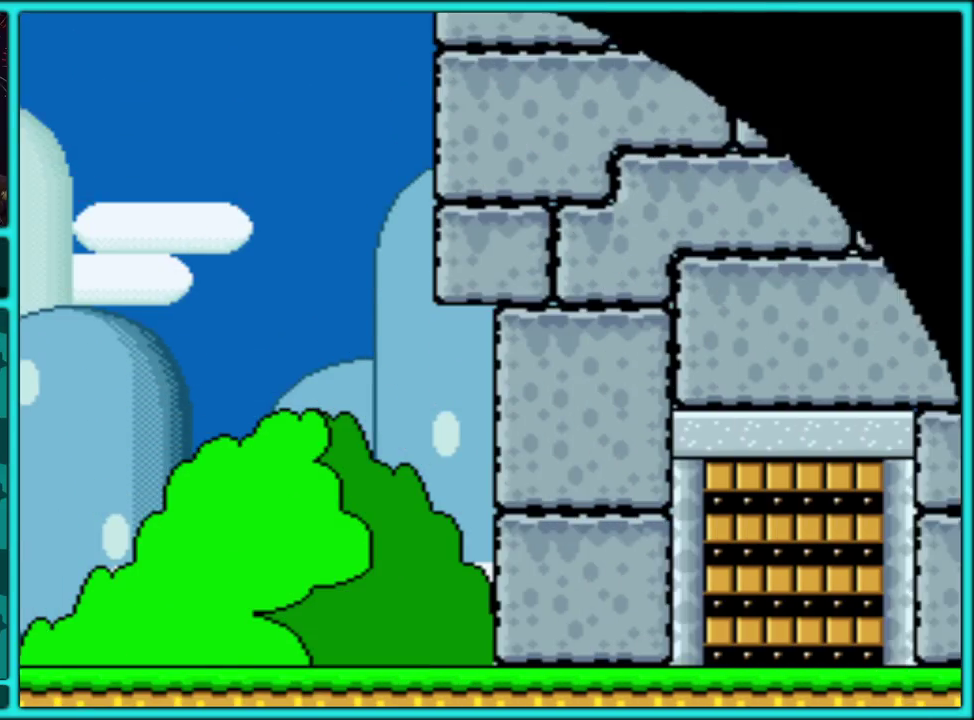
{"buttons": ["Y"], "events": [[67, "B", "down"], [167, "Y", "up"], [200, "A", "down"], [200, "B", "up"], [200, "X", "down"], [283, "X", "up"], [383, "A", "up"], [467, "Y", "down"], [500, "DPAD_RIGHT", "up"]]}
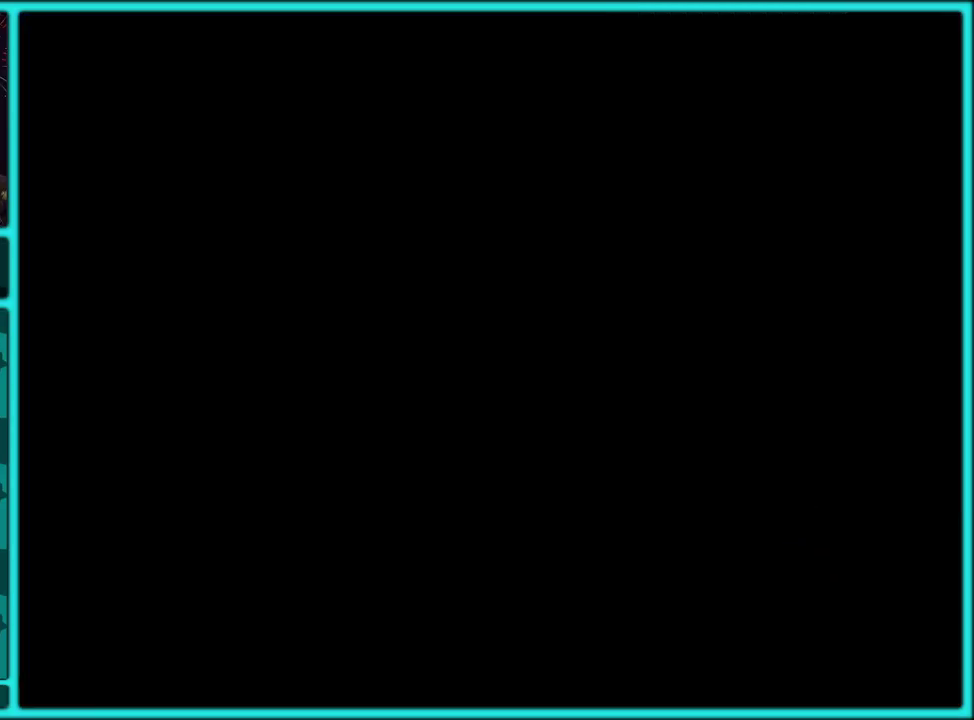
{"buttons": ["Y", "DPAD_RIGHT"], "events": [[183, "DPAD_RIGHT", "down"]]}
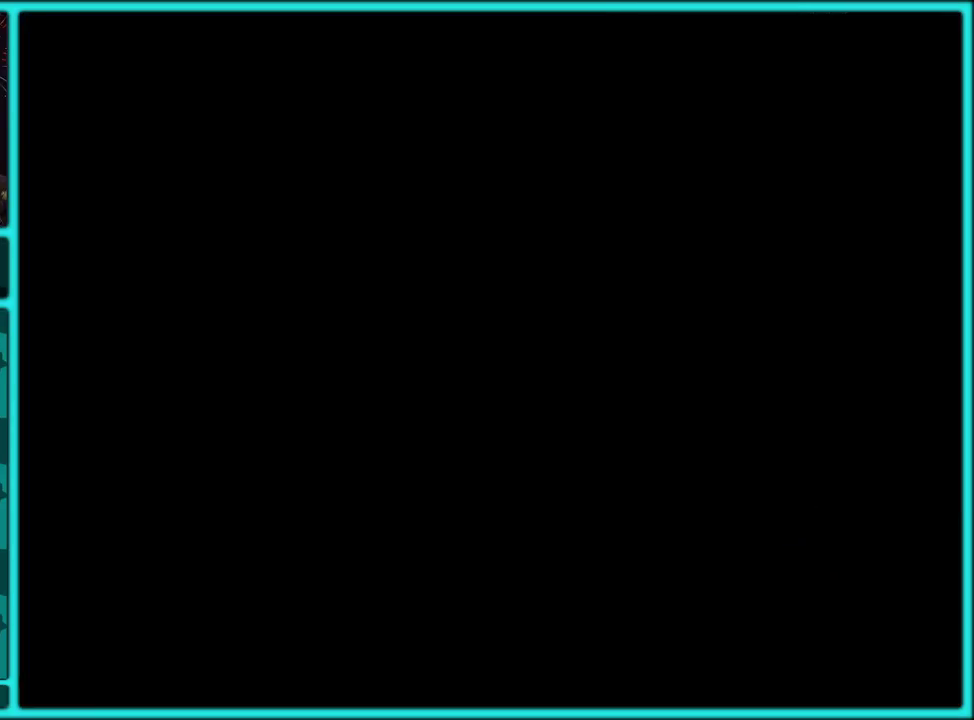
{"buttons": ["Y", "DPAD_RIGHT"], "events": []}
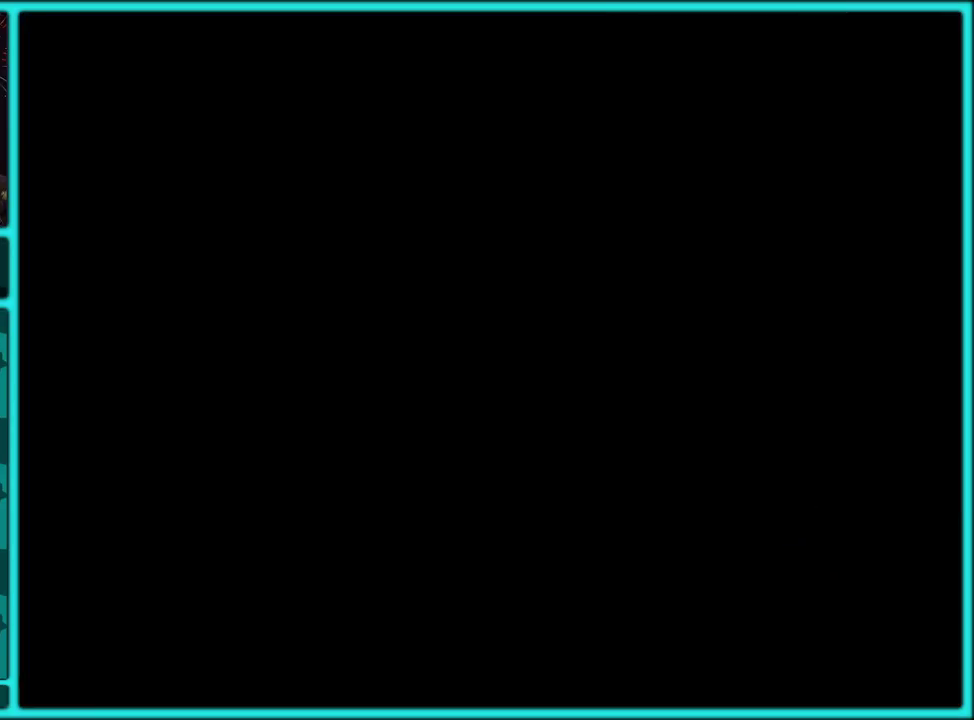
{"buttons": ["Y", "DPAD_RIGHT"], "events": []}
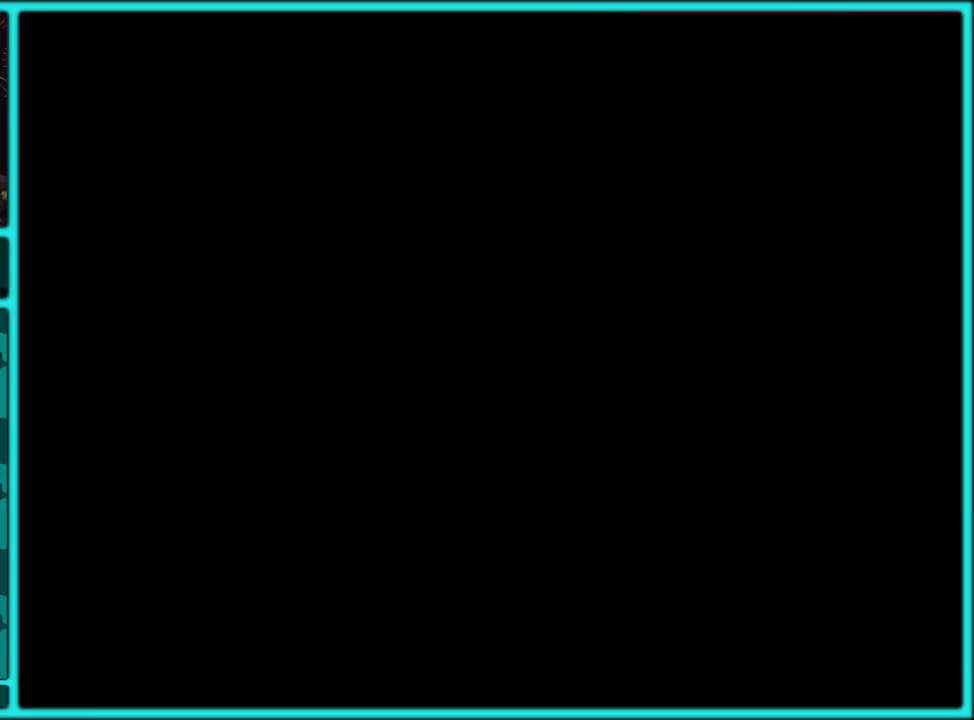
{"buttons": ["Y", "DPAD_RIGHT"], "events": []}
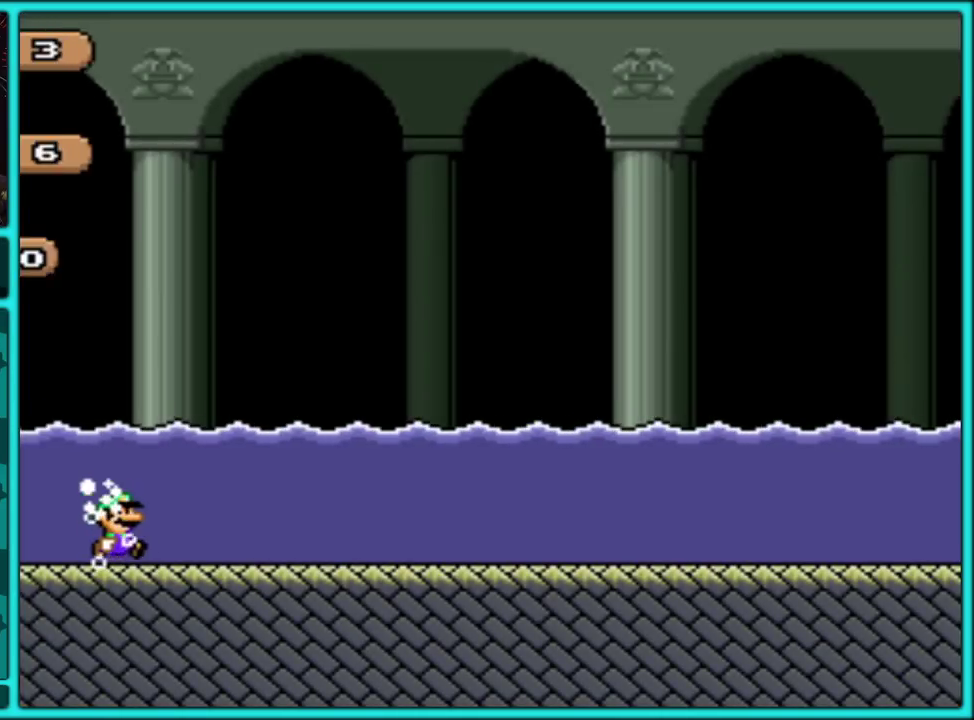
{"buttons": ["B", "Y", "DPAD_UP", "DPAD_RIGHT"], "events": [[50, "B", "down"], [83, "DPAD_UP", "down"]]}
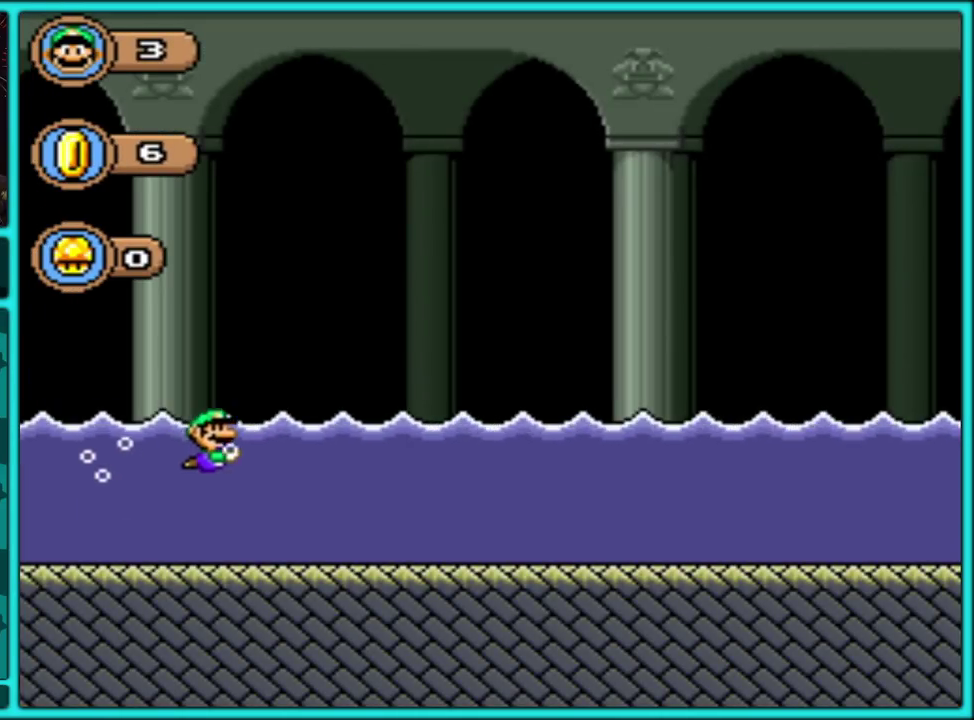
{"buttons": ["B", "Y", "DPAD_UP", "DPAD_RIGHT"], "events": [[33, "B", "up"], [83, "B", "down"]]}
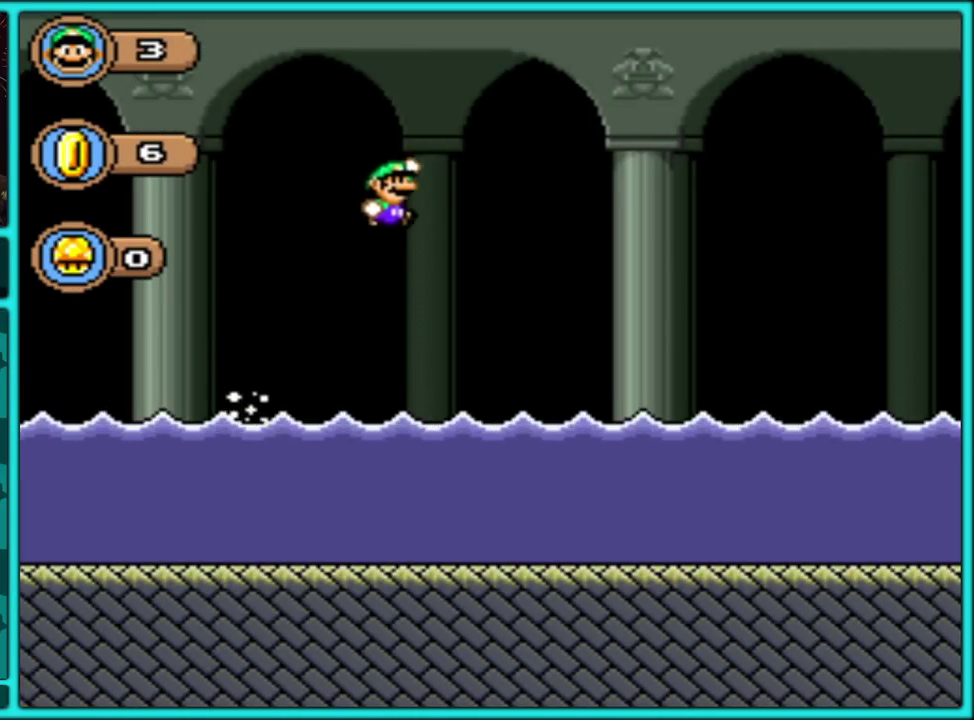
{"buttons": ["B", "Y", "DPAD_RIGHT"], "events": [[17, "DPAD_UP", "up"]]}
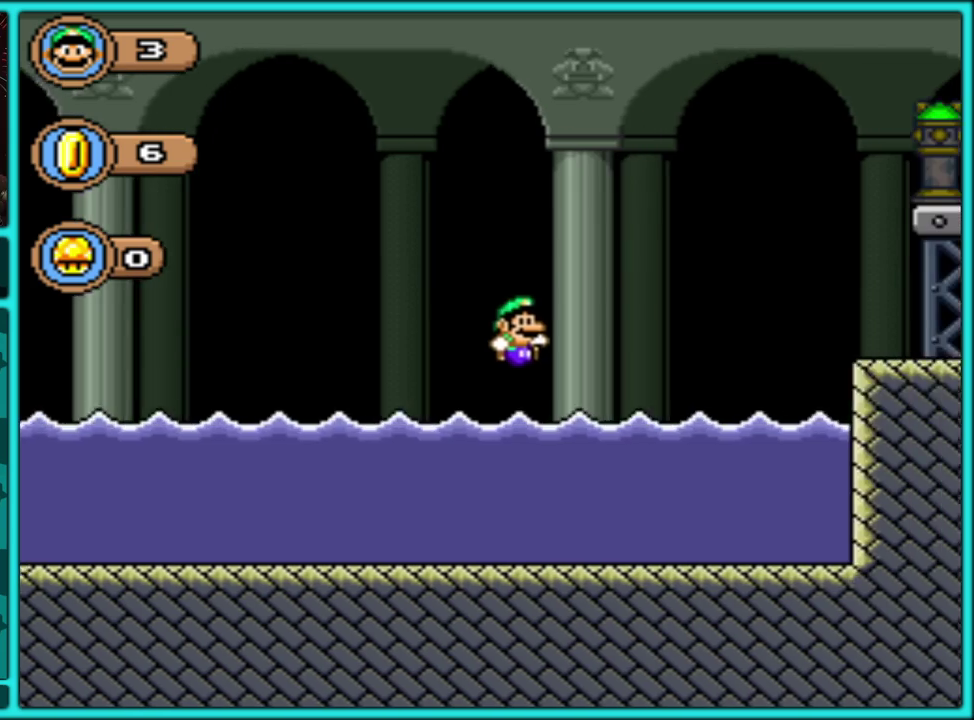
{"buttons": ["B", "Y", "DPAD_RIGHT"], "events": [[83, "B", "up"], [100, "DPAD_UP", "down"], [150, "B", "down"], [350, "DPAD_UP", "up"]]}
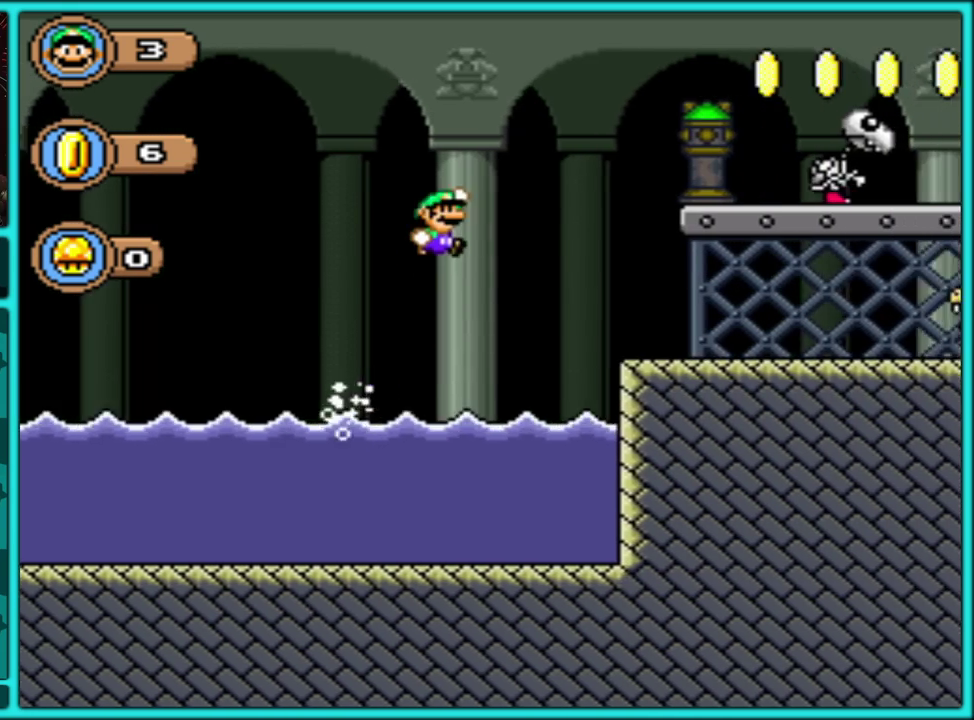
{"buttons": ["Y", "DPAD_RIGHT"], "events": [[217, "B", "up"]]}
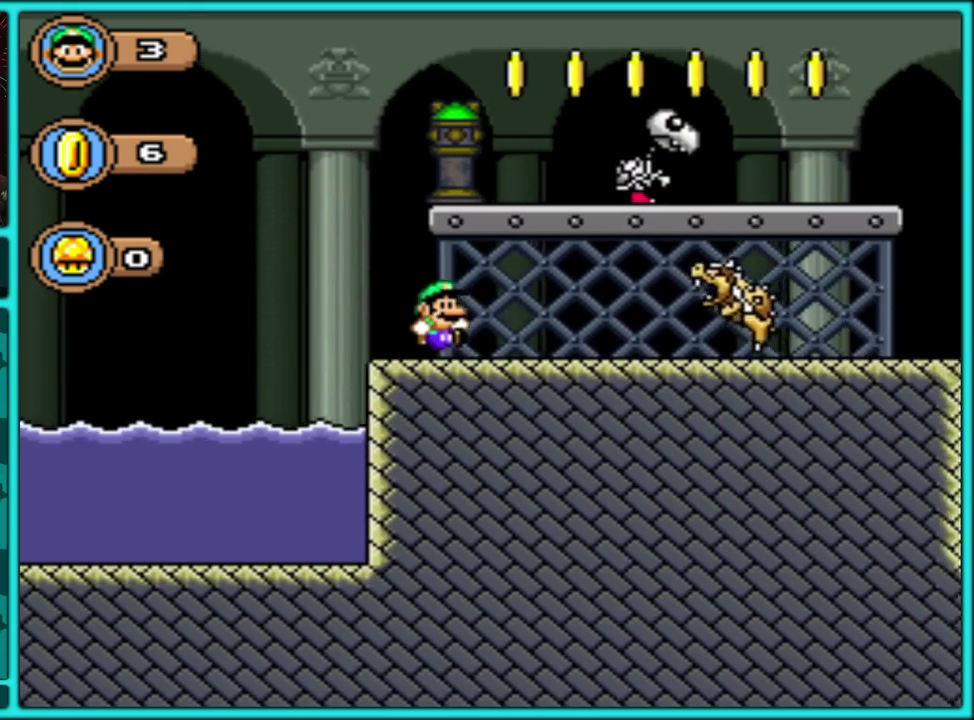
{"buttons": ["Y", "DPAD_RIGHT"], "events": [[67, "DPAD_LEFT", "down"], [67, "DPAD_RIGHT", "up"], [133, "B", "down"], [250, "B", "up"], [450, "DPAD_LEFT", "up"], [467, "DPAD_RIGHT", "down"]]}
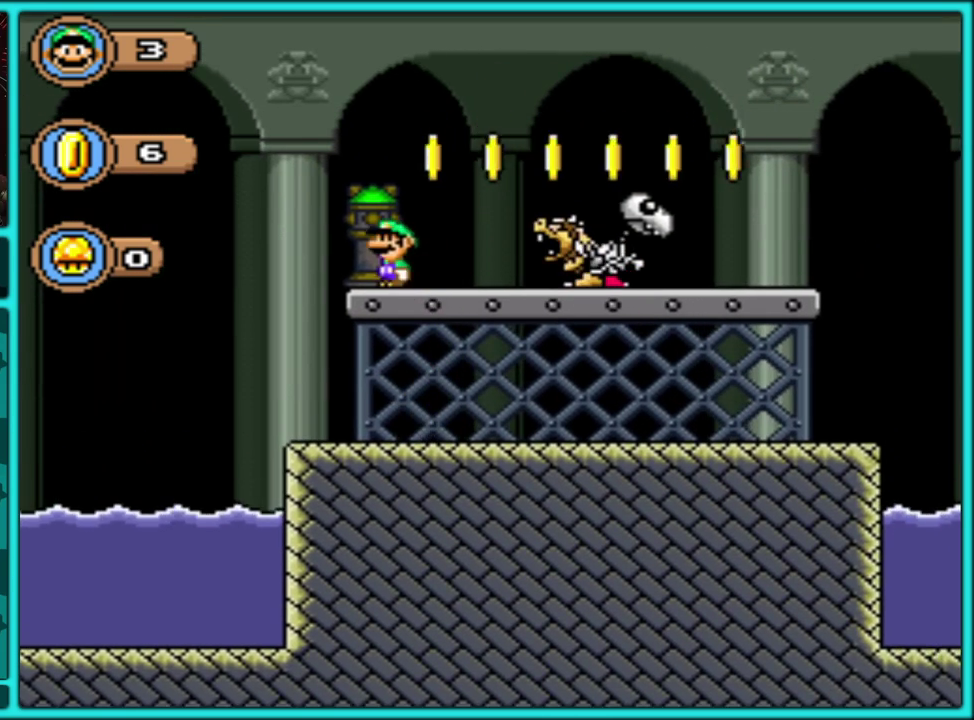
{"buttons": ["B", "Y", "DPAD_RIGHT"], "events": [[67, "B", "down"]]}
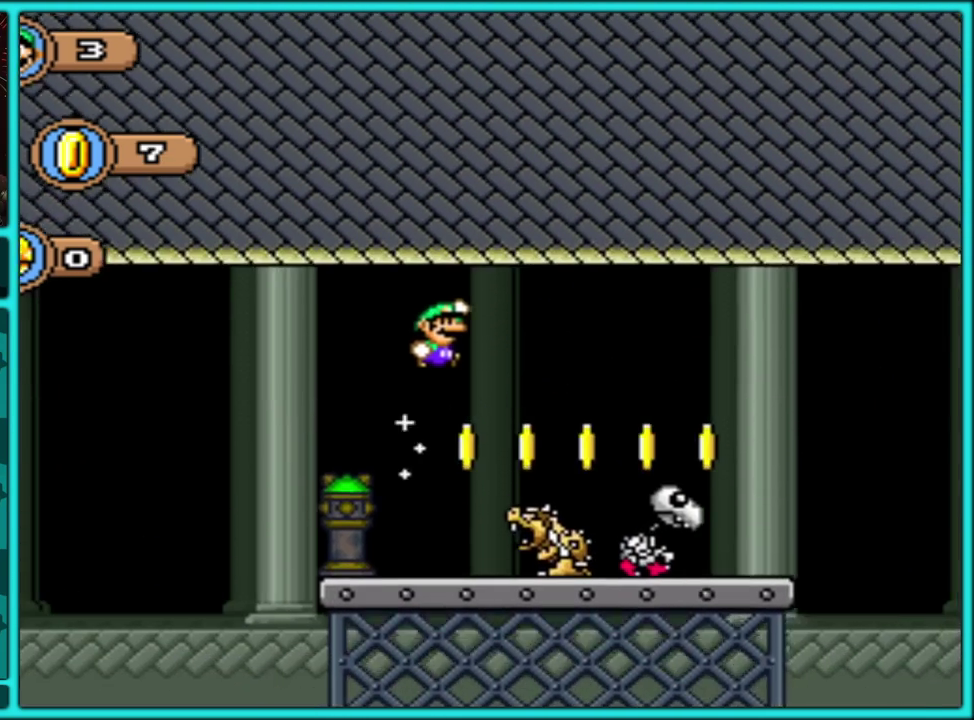
{"buttons": ["B", "Y", "DPAD_RIGHT"], "events": []}
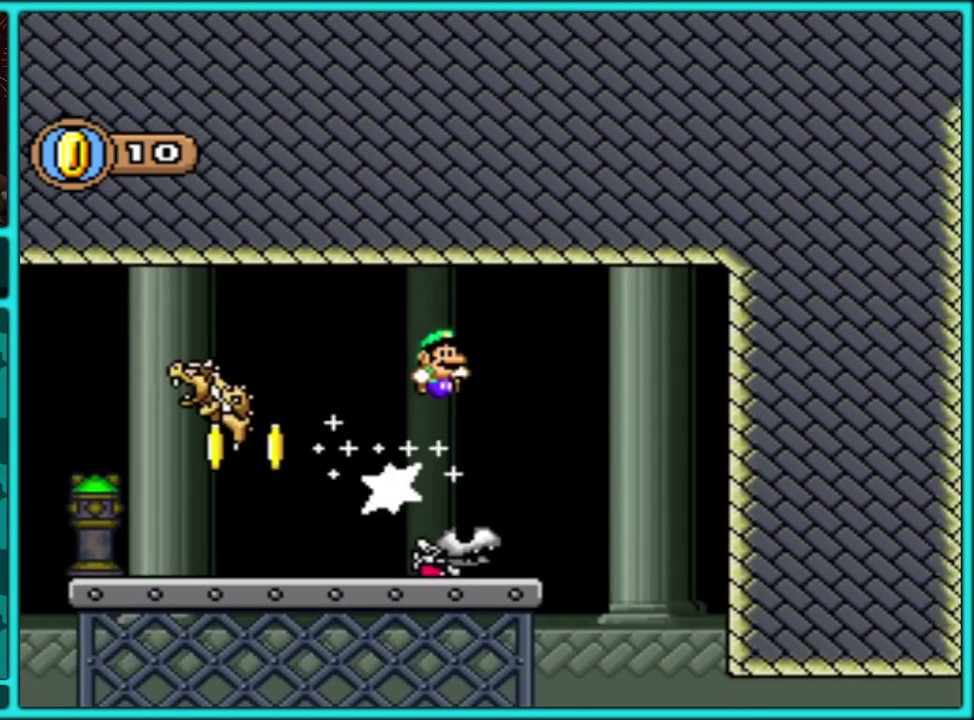
{"buttons": ["Y", "DPAD_RIGHT"], "events": [[50, "B", "up"], [167, "DPAD_LEFT", "down"], [167, "DPAD_RIGHT", "up"], [317, "DPAD_LEFT", "up"], [317, "DPAD_RIGHT", "down"]]}
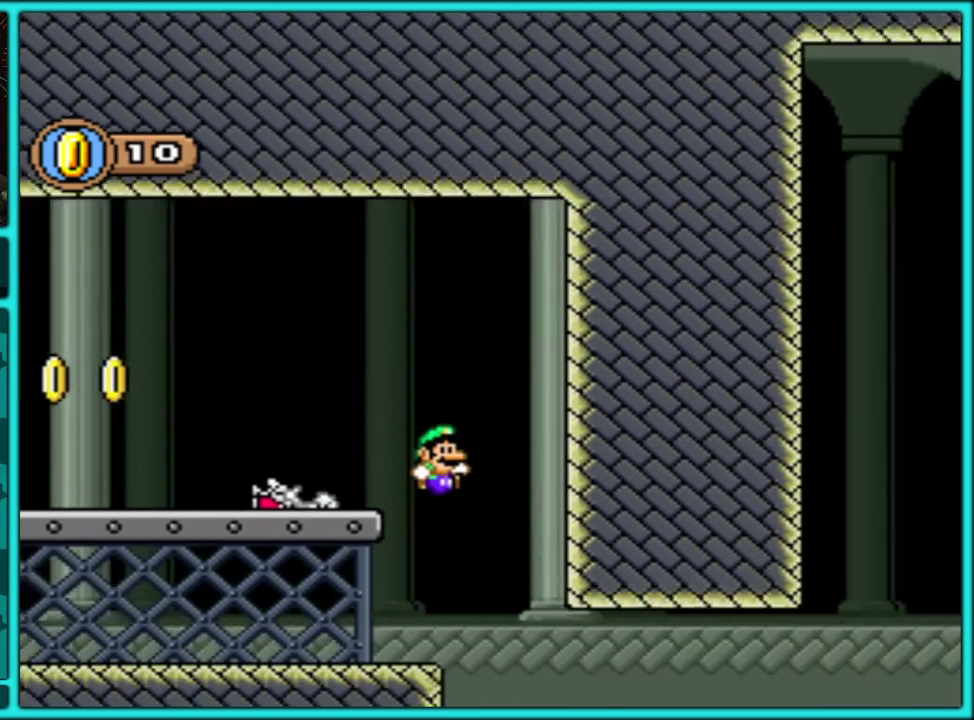
{"buttons": ["Y", "DPAD_UP", "DPAD_RIGHT"], "events": [[300, "B", "down"], [367, "DPAD_UP", "down"], [483, "B", "up"]]}
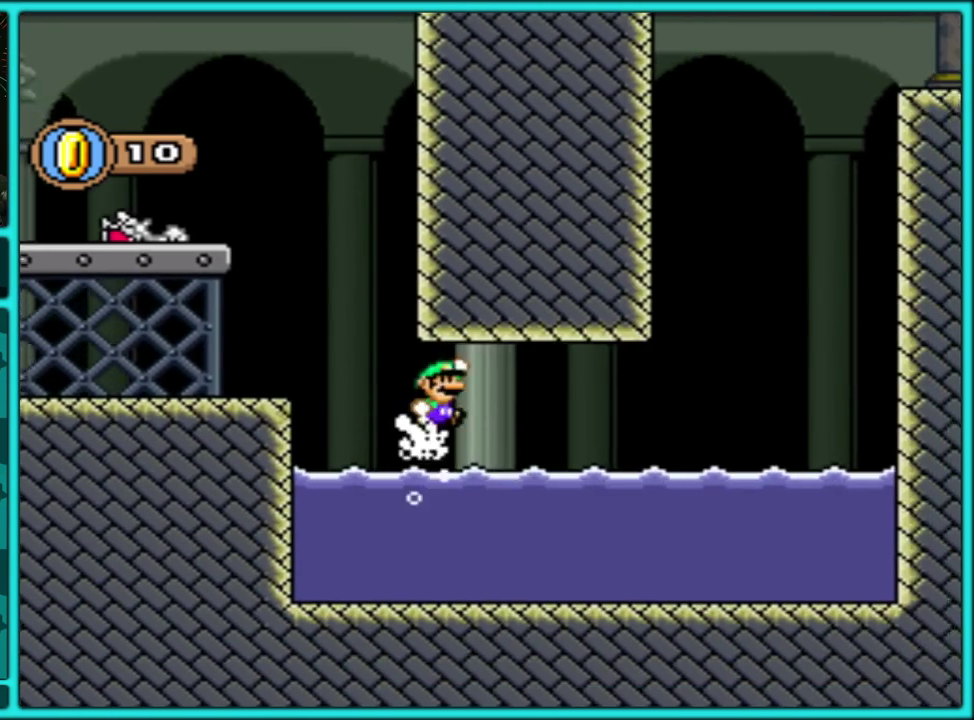
{"buttons": ["B", "Y", "DPAD_UP", "DPAD_RIGHT"], "events": [[17, "B", "down"], [183, "DPAD_UP", "up"], [217, "B", "up"], [317, "DPAD_UP", "down"], [333, "B", "down"]]}
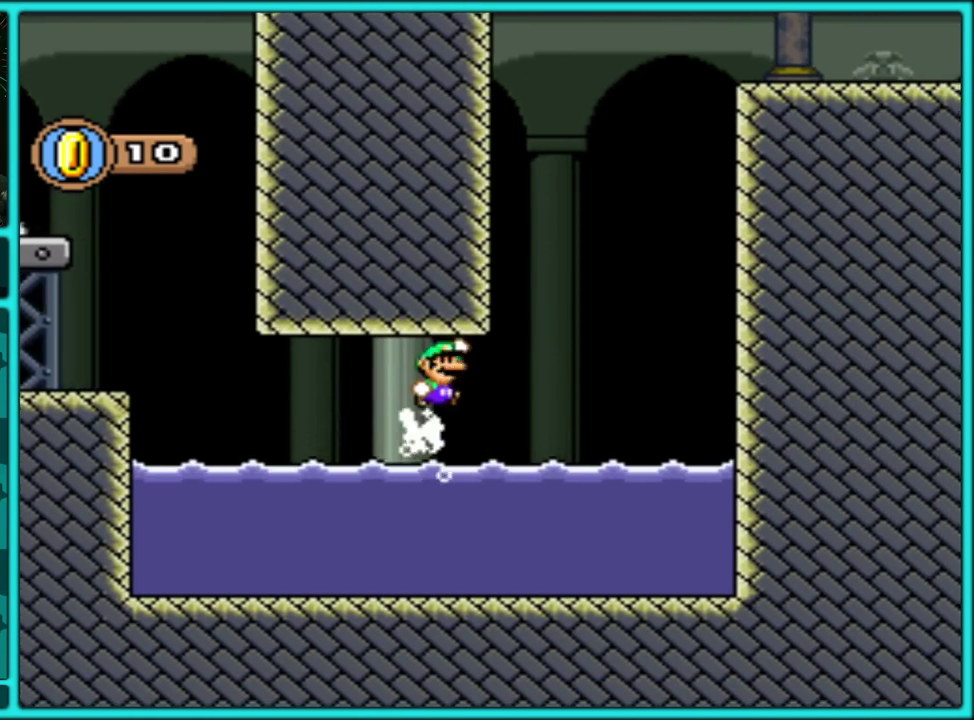
{"buttons": ["B", "Y", "DPAD_UP", "DPAD_RIGHT"], "events": [[133, "B", "up"], [267, "B", "down"]]}
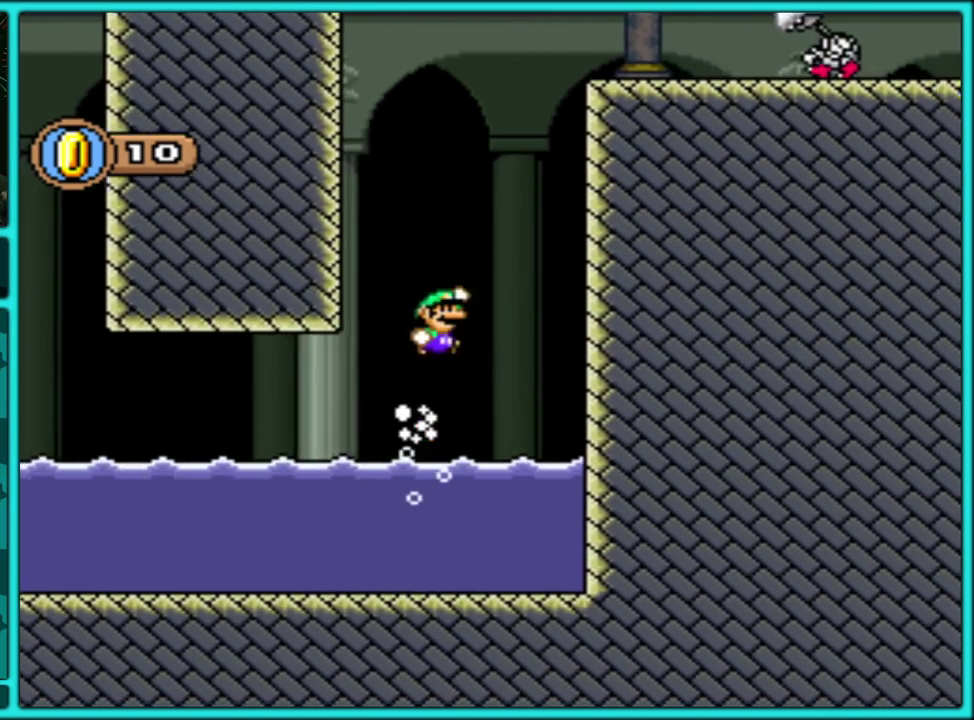
{"buttons": ["B", "Y", "DPAD_UP", "DPAD_RIGHT"], "events": [[250, "B", "up"], [350, "B", "down"]]}
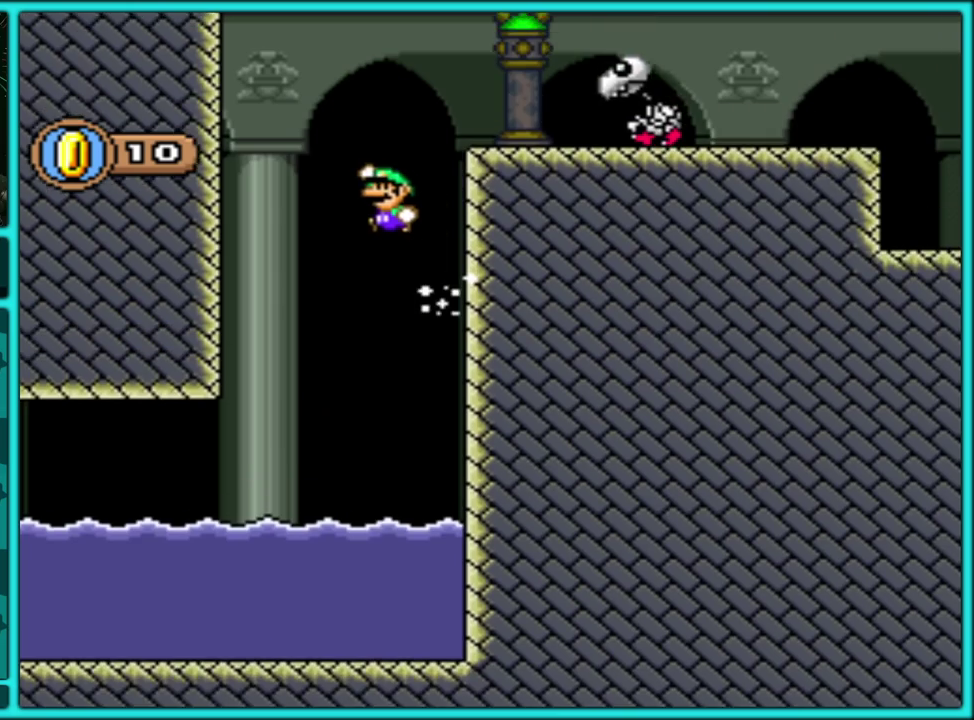
{"buttons": ["B", "Y", "DPAD_LEFT"], "events": [[33, "DPAD_RIGHT", "up"], [50, "DPAD_LEFT", "down"], [67, "DPAD_UP", "up"], [300, "B", "up"], [383, "B", "down"]]}
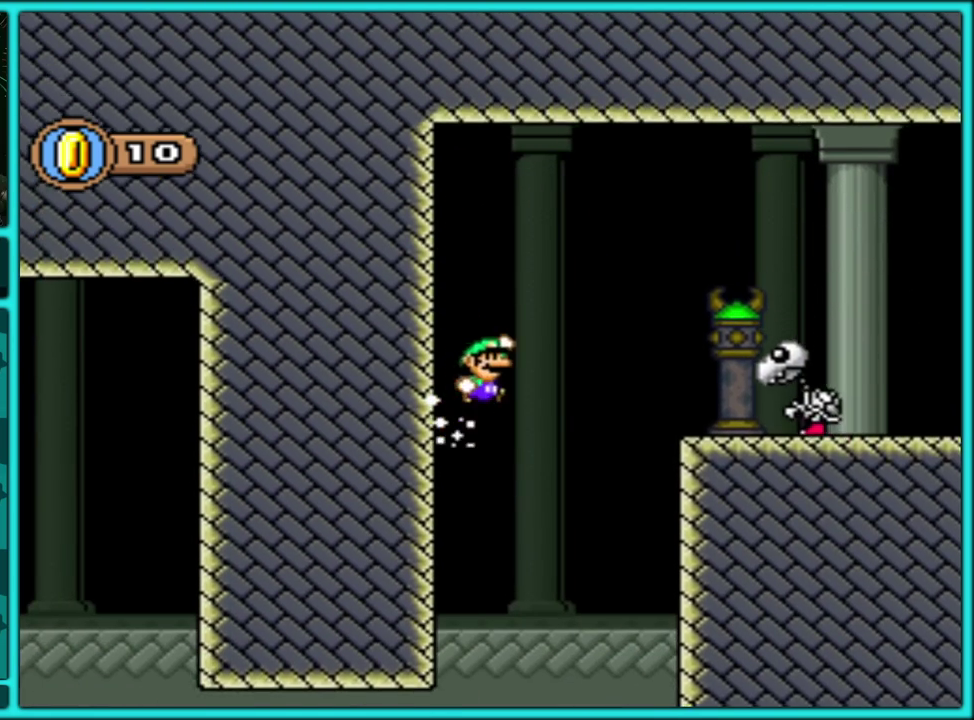
{"buttons": ["Y", "DPAD_RIGHT"], "events": [[17, "DPAD_LEFT", "up"], [17, "DPAD_RIGHT", "down"], [317, "B", "up"]]}
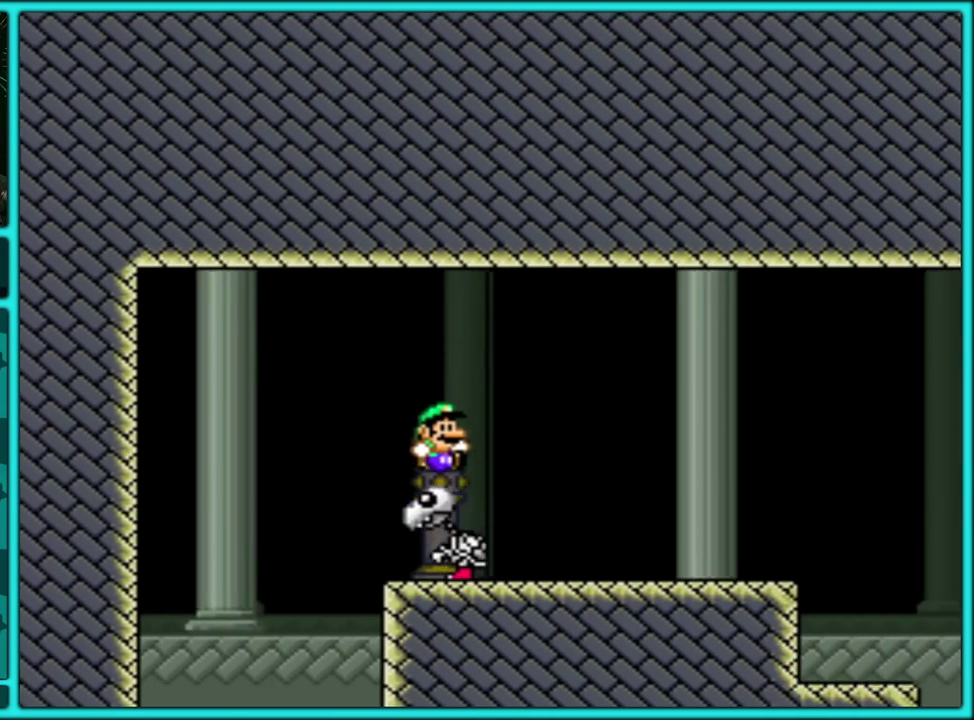
{"buttons": ["Y", "DPAD_RIGHT"], "events": []}
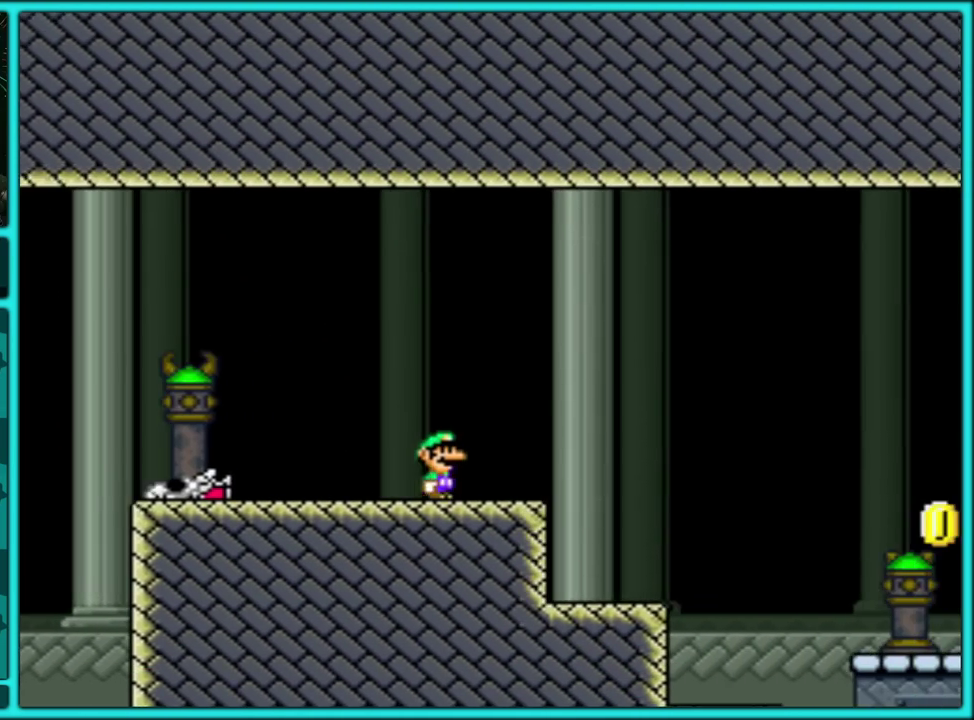
{"buttons": ["Y", "DPAD_RIGHT"], "events": [[33, "B", "down"], [350, "B", "up"]]}
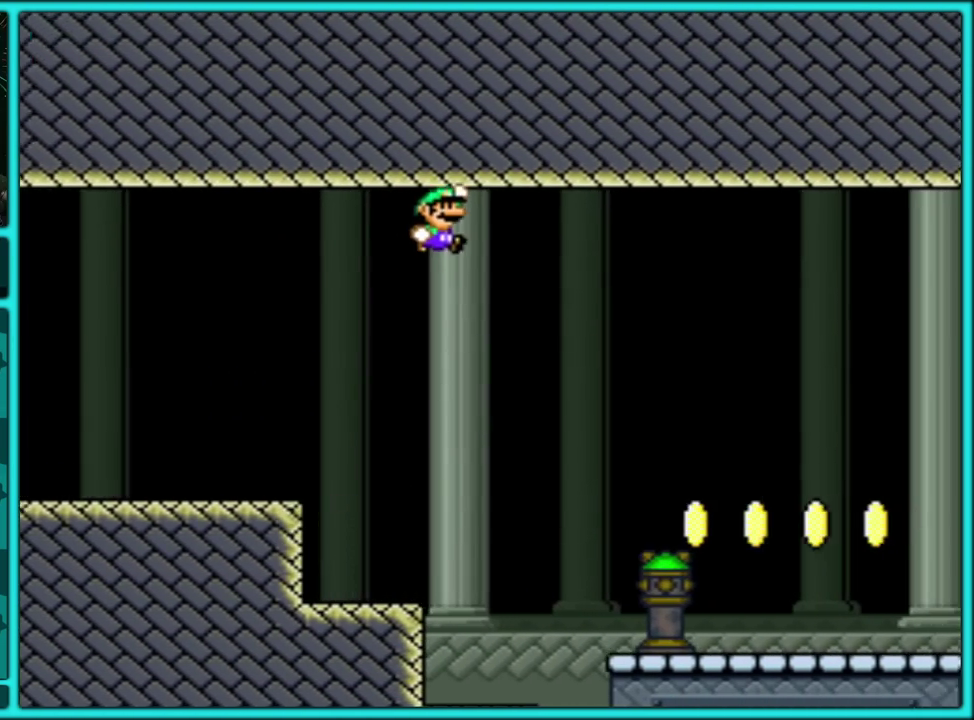
{"buttons": ["Y", "DPAD_RIGHT"], "events": []}
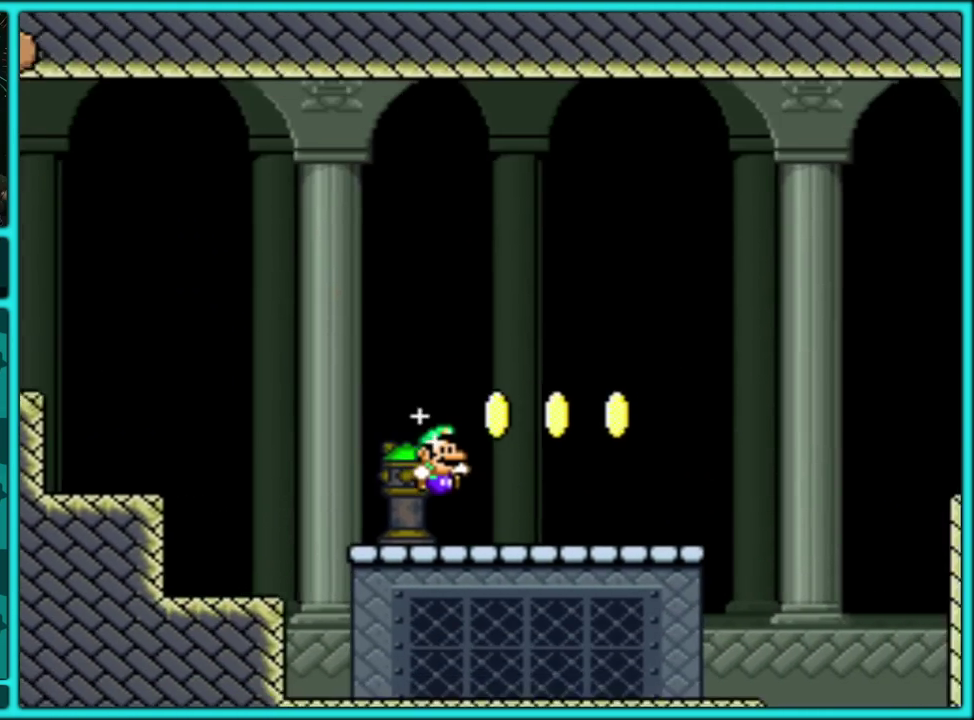
{"buttons": ["B", "Y", "DPAD_RIGHT"], "events": [[367, "B", "down"]]}
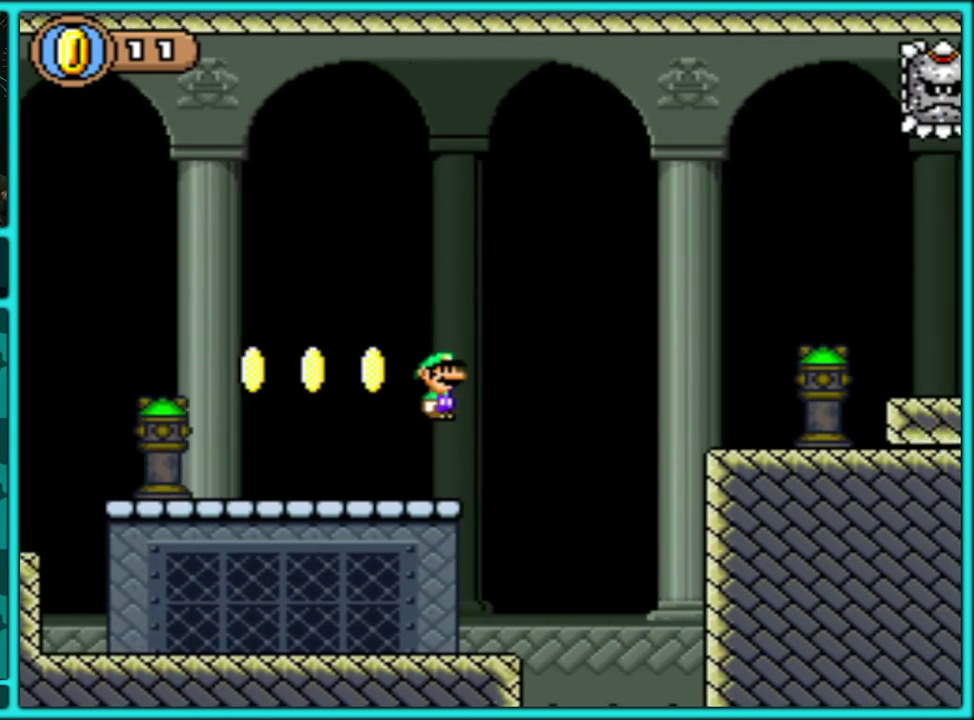
{"buttons": ["Y", "DPAD_RIGHT"], "events": [[83, "B", "up"]]}
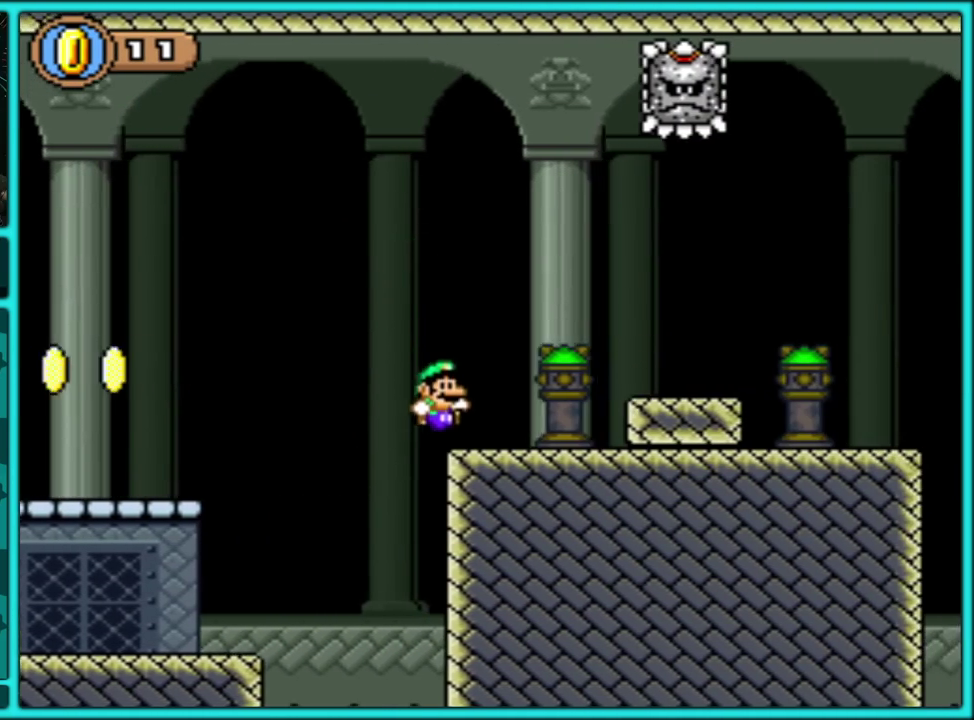
{"buttons": ["Y"], "events": [[133, "DPAD_RIGHT", "up"], [217, "DPAD_LEFT", "down"], [333, "DPAD_LEFT", "up"]]}